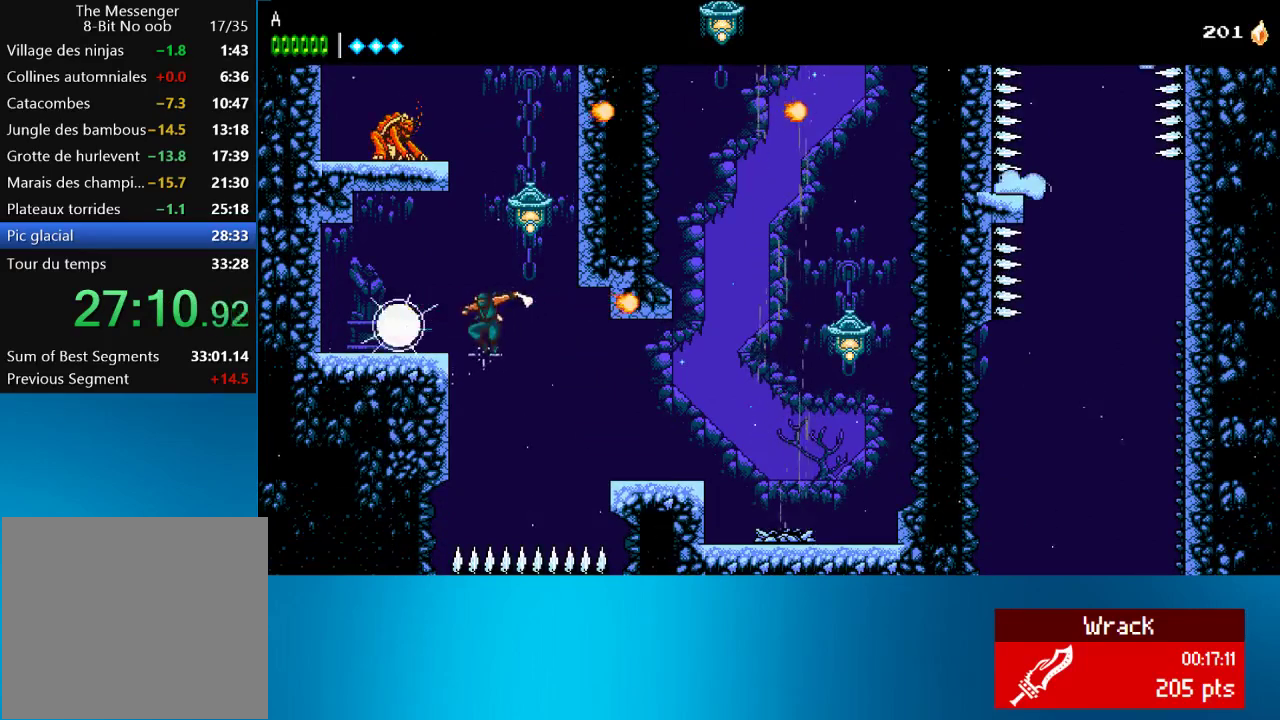
Gameplay with a controller (PlayStation layout); each line is a JSON object with the inputs held at the frame after it. "events" lists button and stick changes between this image and that frame as [ms after this image, input, new state], when the widget could be followed in between. Not read: L3 R3 right_stick.
{"buttons": ["CROSS", "DPAD_RIGHT"], "left_stick": "center", "events": [[50, "DPAD_LEFT", "up"], [100, "CROSS", "down"], [233, "DPAD_RIGHT", "down"], [233, "SQUARE", "down"], [367, "CROSS", "up"], [367, "SQUARE", "up"], [433, "CROSS", "down"]]}
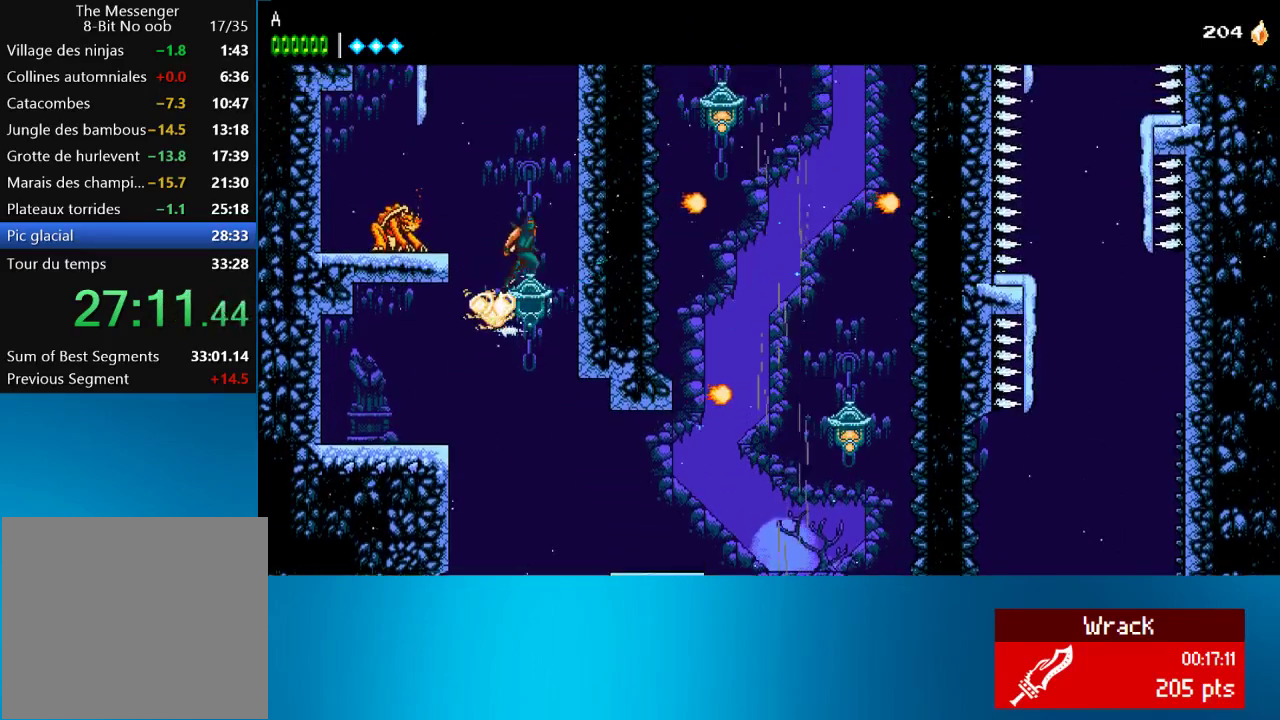
{"buttons": ["CROSS", "DPAD_RIGHT"], "left_stick": "center", "events": [[117, "CROSS", "up"], [200, "CROSS", "down"], [350, "CROSS", "up"], [400, "CROSS", "down"]]}
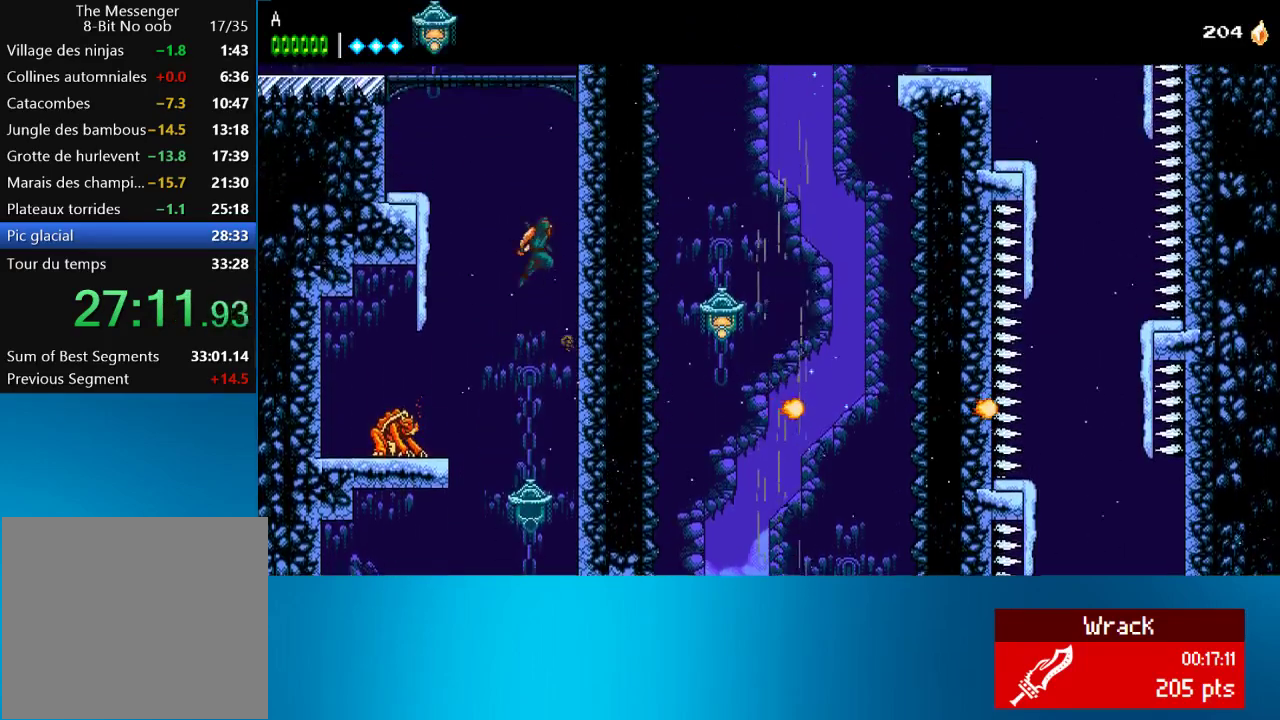
{"buttons": ["DPAD_LEFT"], "left_stick": "center", "events": [[67, "CROSS", "up"], [133, "CROSS", "down"], [233, "DPAD_RIGHT", "up"], [267, "DPAD_LEFT", "down"], [350, "CIRCLE", "down"], [350, "CROSS", "up"], [483, "CIRCLE", "up"]]}
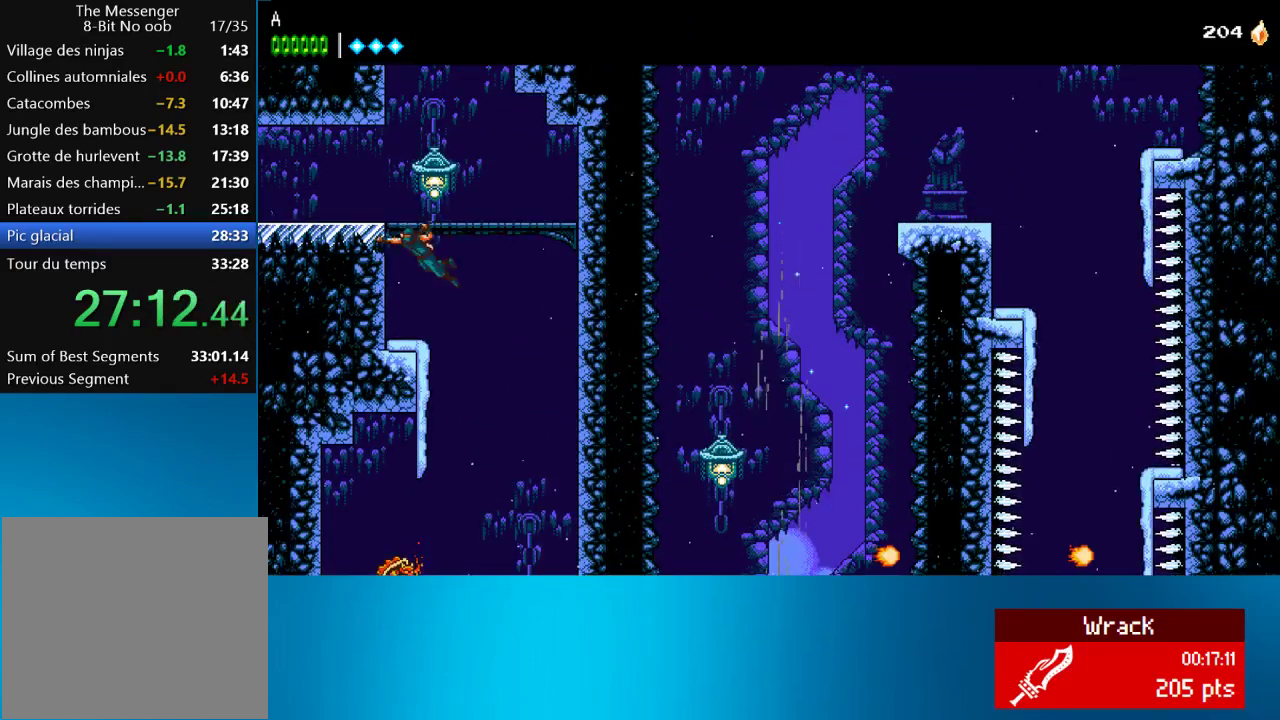
{"buttons": ["DPAD_LEFT"], "left_stick": "center", "events": [[100, "CROSS", "down"], [217, "CROSS", "up"]]}
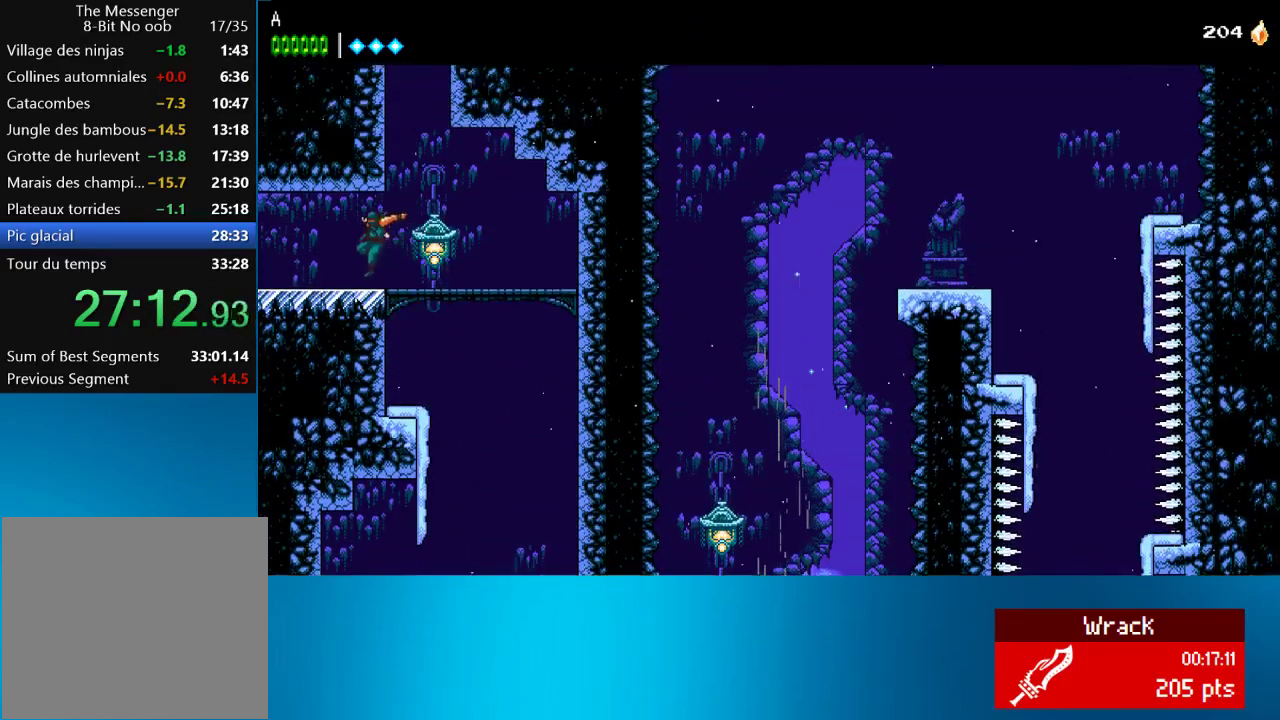
{"buttons": ["DPAD_LEFT"], "left_stick": "center", "events": []}
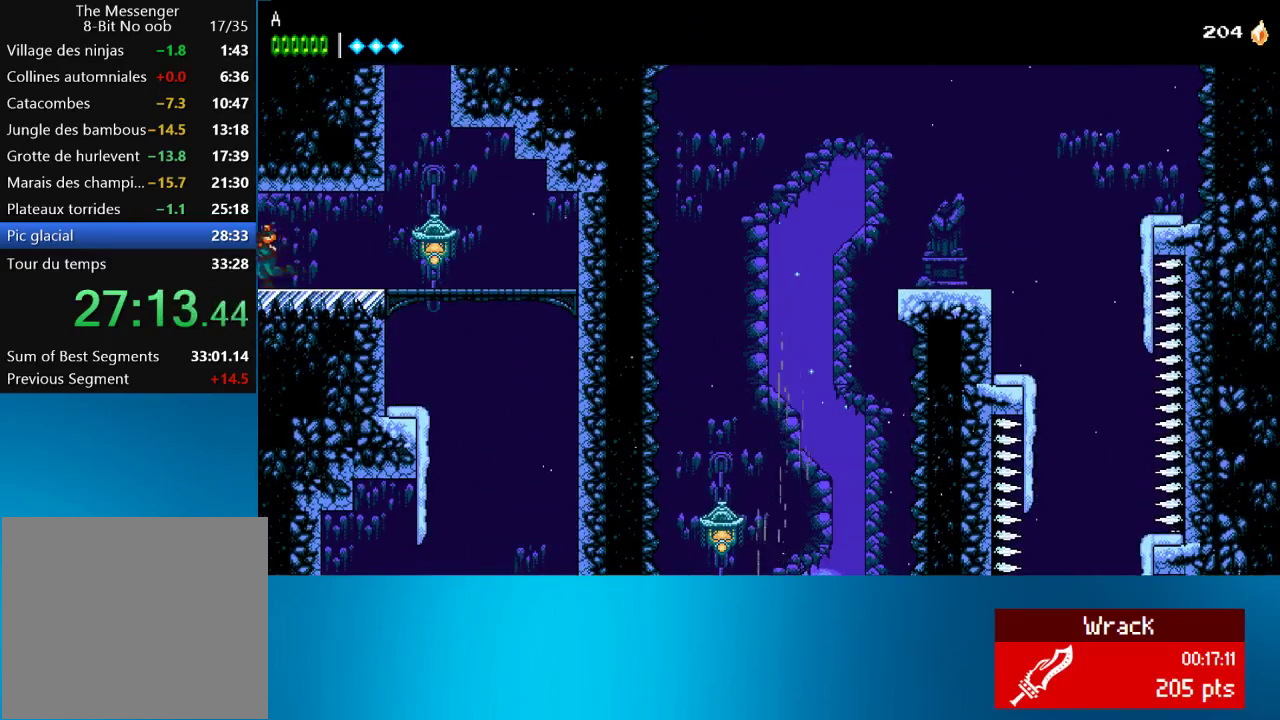
{"buttons": ["DPAD_LEFT"], "left_stick": "center", "events": []}
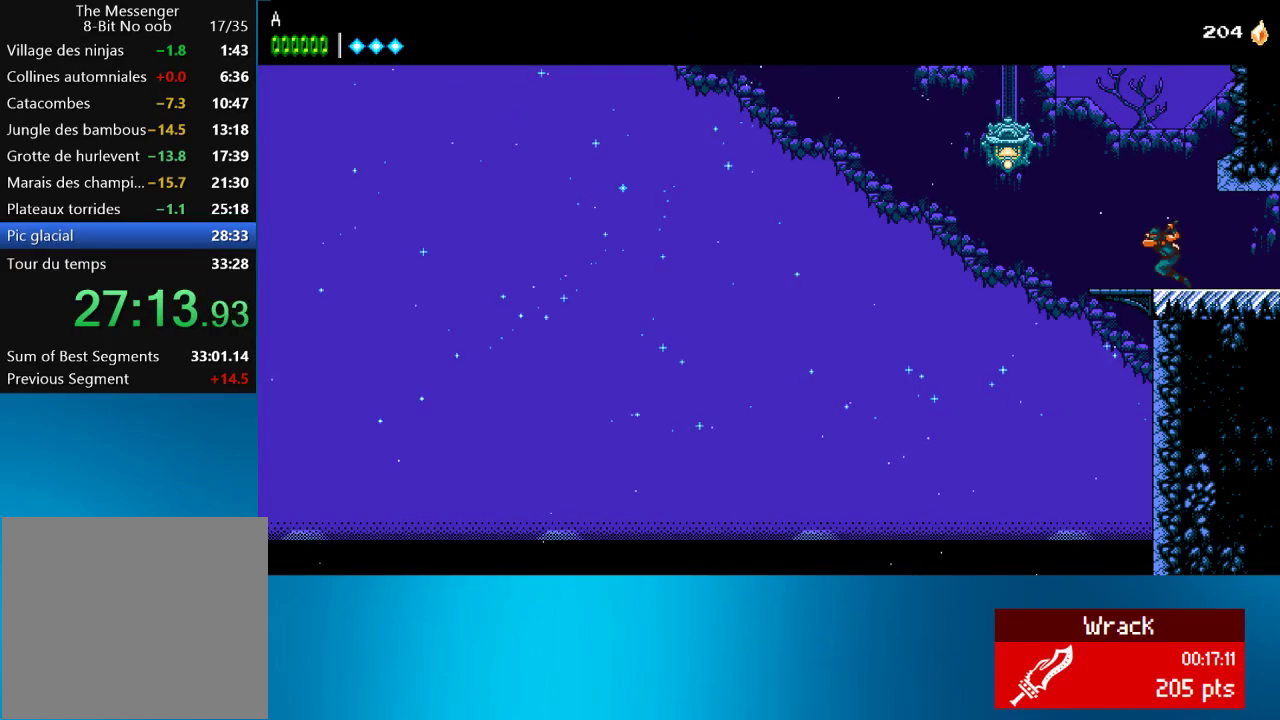
{"buttons": ["CROSS", "DPAD_LEFT"], "left_stick": "center", "events": [[200, "CROSS", "down"], [250, "SQUARE", "down"], [417, "CROSS", "up"], [417, "SQUARE", "up"], [483, "CROSS", "down"]]}
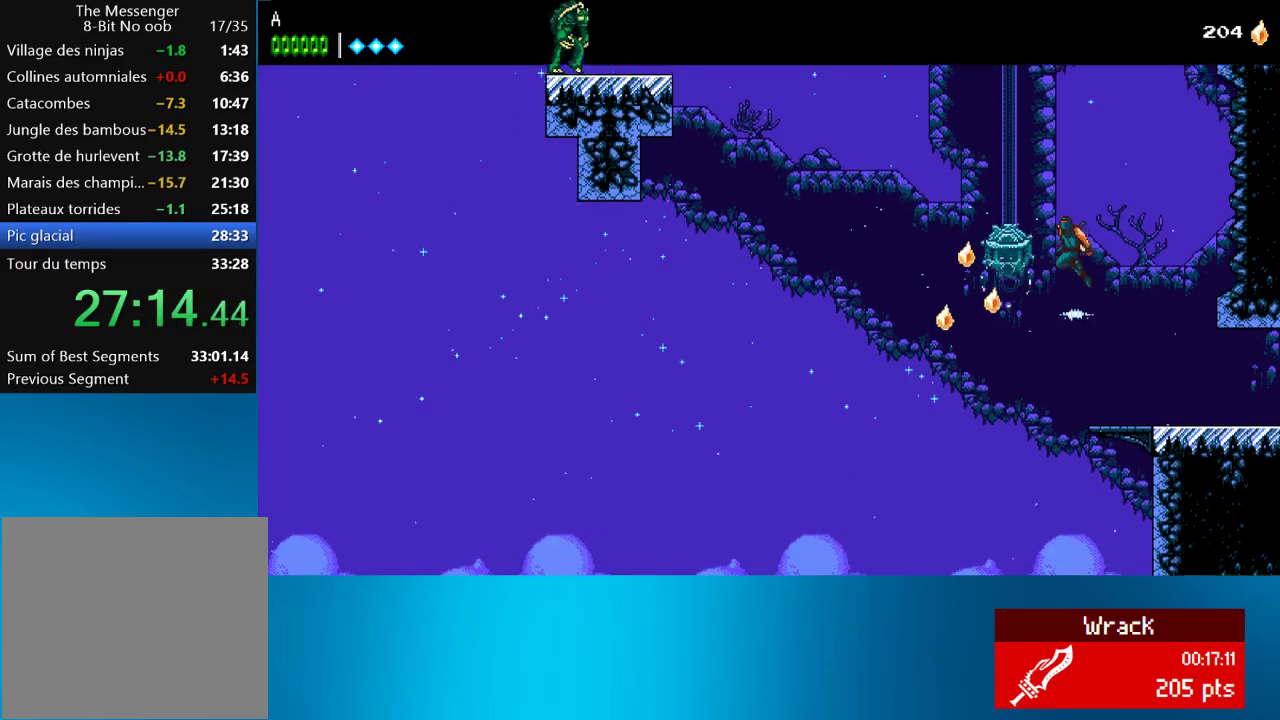
{"buttons": ["CROSS", "DPAD_LEFT"], "left_stick": "center", "events": [[150, "CROSS", "up"], [233, "CROSS", "down"], [250, "SQUARE", "down"], [450, "SQUARE", "up"]]}
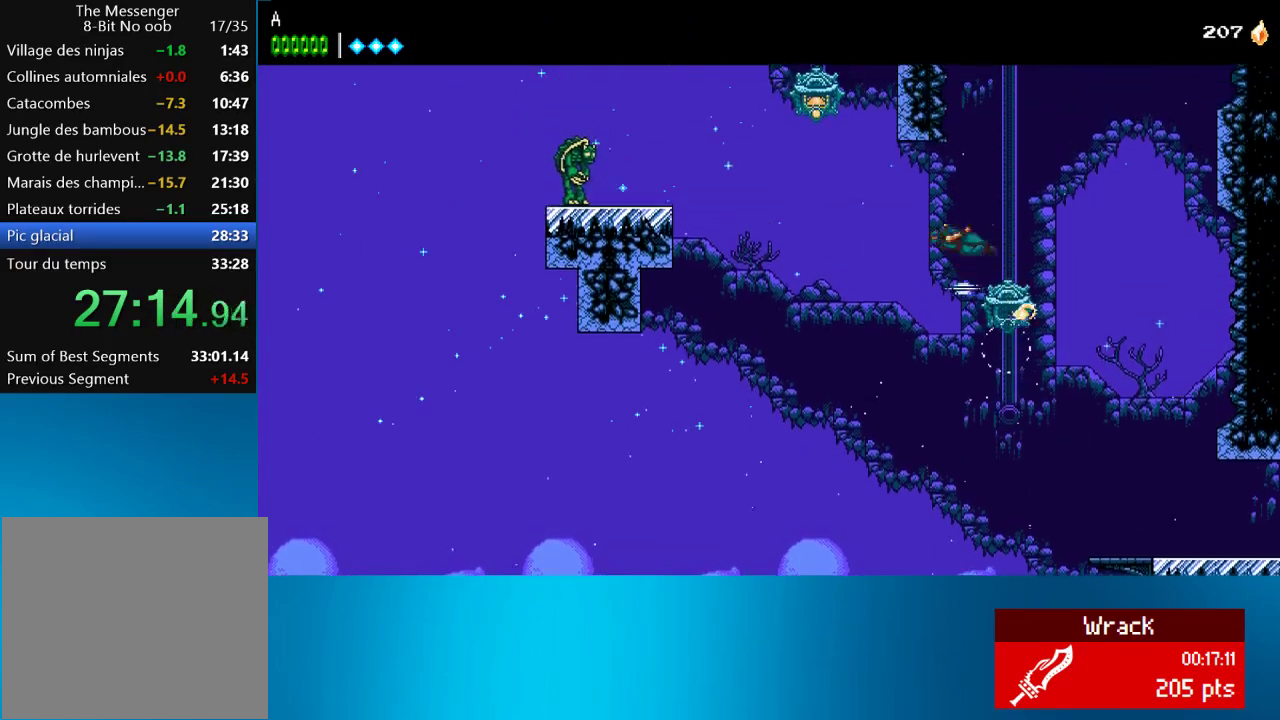
{"buttons": ["CROSS", "DPAD_LEFT"], "left_stick": "center", "events": [[33, "CROSS", "up"], [300, "CROSS", "down"]]}
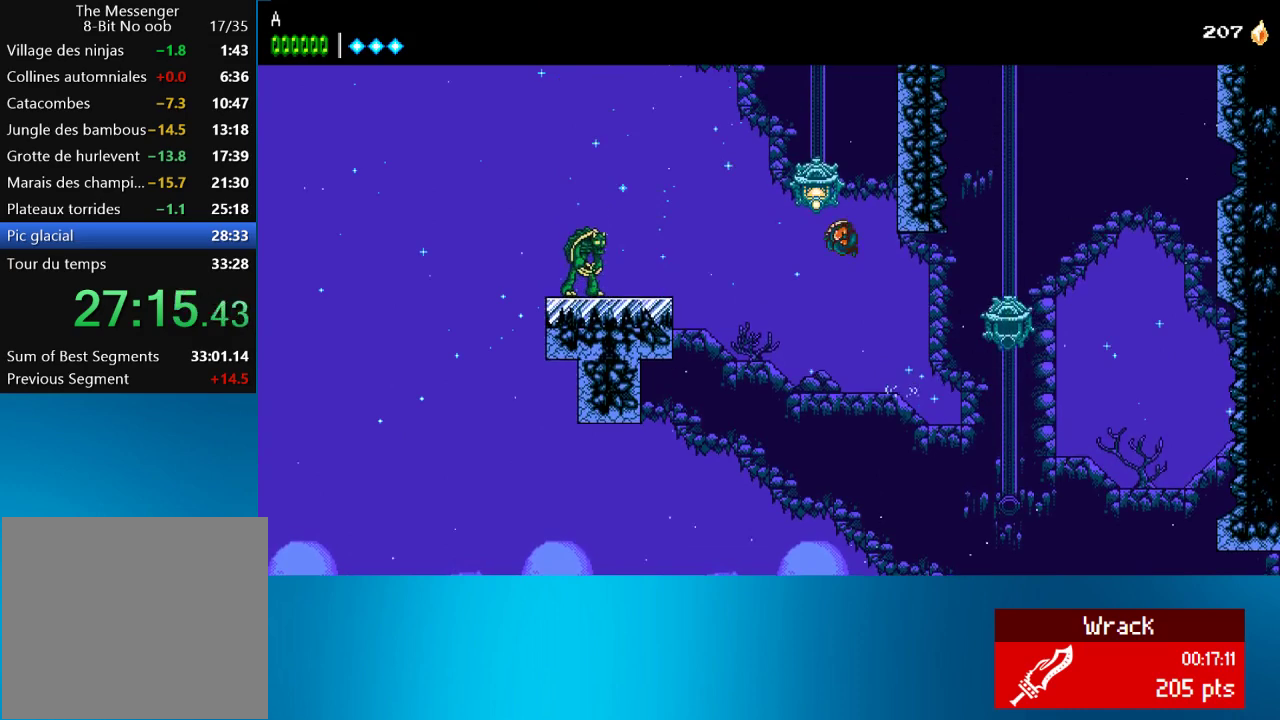
{"buttons": ["DPAD_LEFT"], "left_stick": "center", "events": [[133, "CROSS", "up"], [383, "CIRCLE", "down"], [483, "CIRCLE", "up"]]}
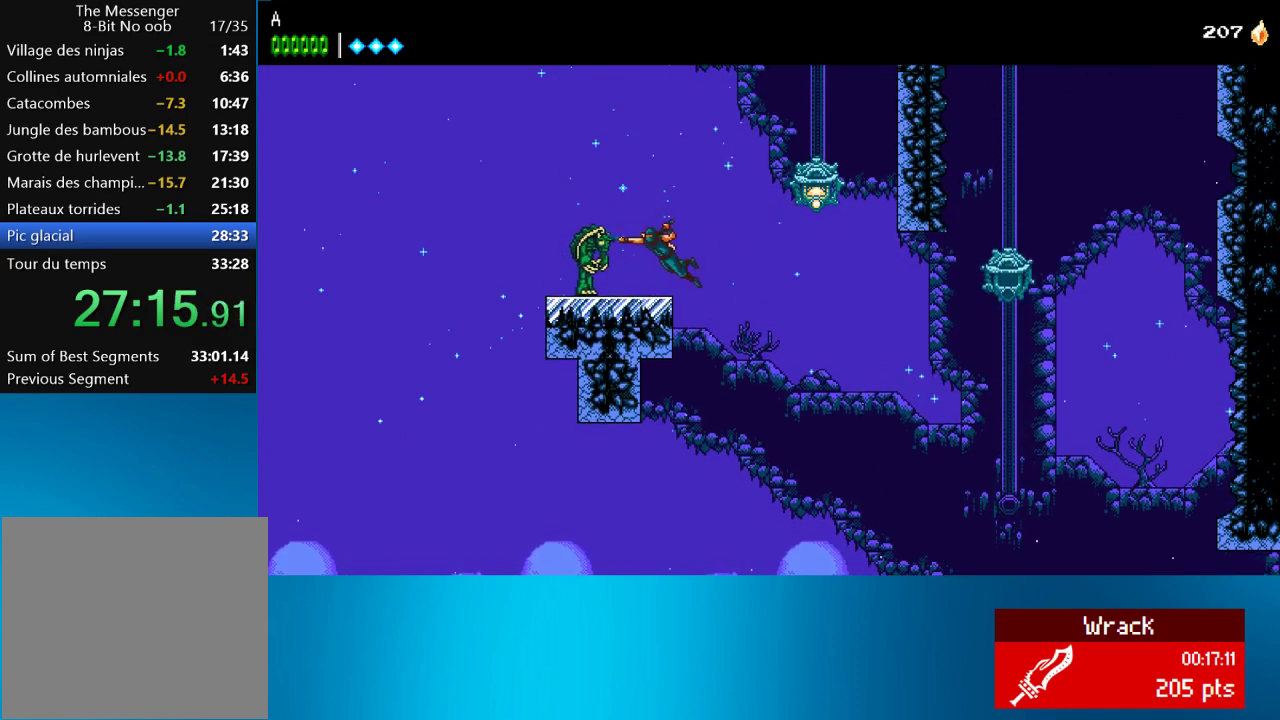
{"buttons": ["CROSS"], "left_stick": "center", "events": [[133, "CROSS", "down"], [300, "CROSS", "up"], [300, "DPAD_LEFT", "up"], [500, "CROSS", "down"]]}
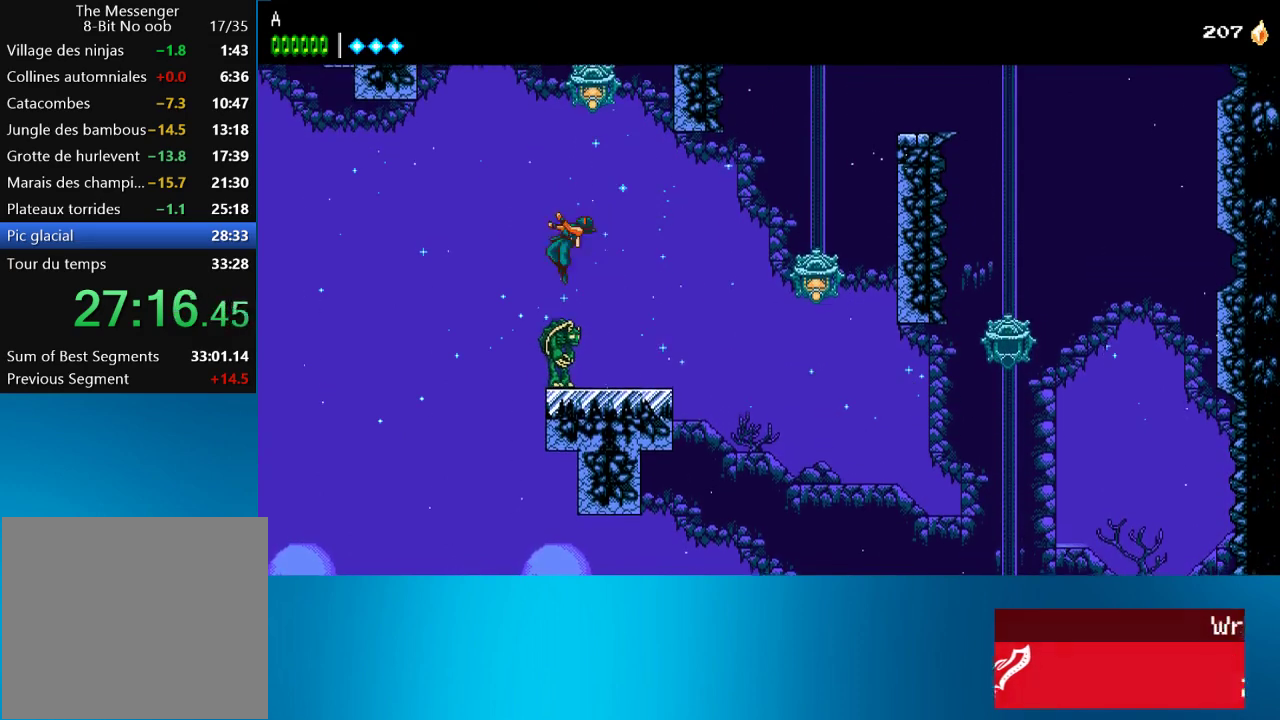
{"buttons": ["CROSS", "DPAD_LEFT"], "left_stick": "center", "events": [[67, "SQUARE", "down"], [200, "DPAD_LEFT", "down"], [217, "SQUARE", "up"], [300, "CROSS", "up"], [350, "CROSS", "down"]]}
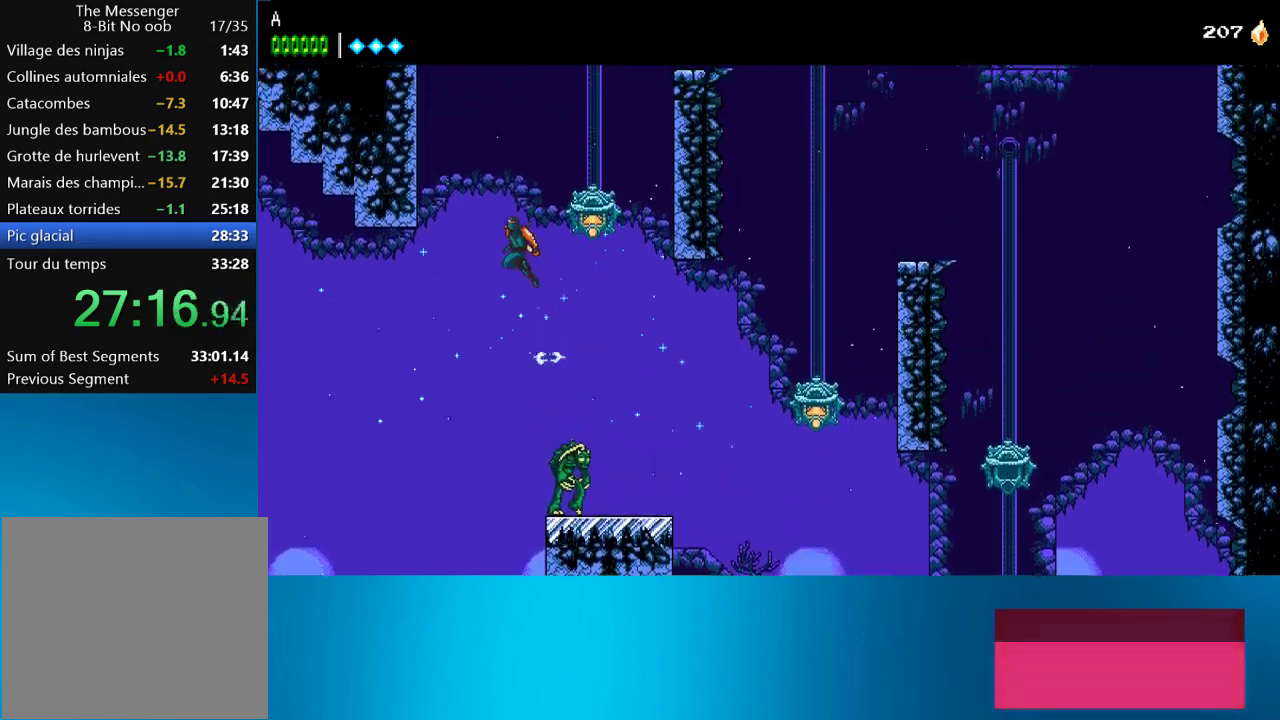
{"buttons": ["CROSS", "DPAD_LEFT"], "left_stick": "center", "events": [[283, "CROSS", "up"], [367, "CROSS", "down"]]}
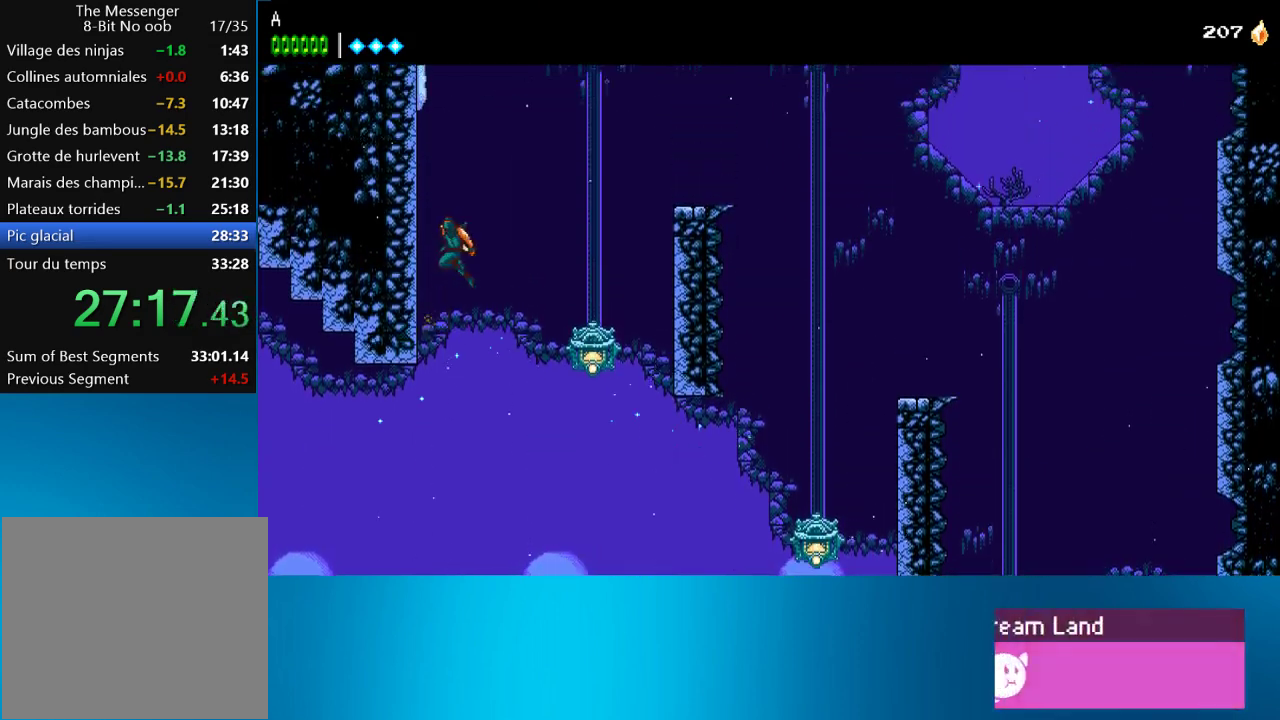
{"buttons": ["CROSS", "DPAD_LEFT"], "left_stick": "center", "events": [[33, "CROSS", "up"], [83, "CROSS", "down"], [217, "CROSS", "up"], [267, "CROSS", "down"]]}
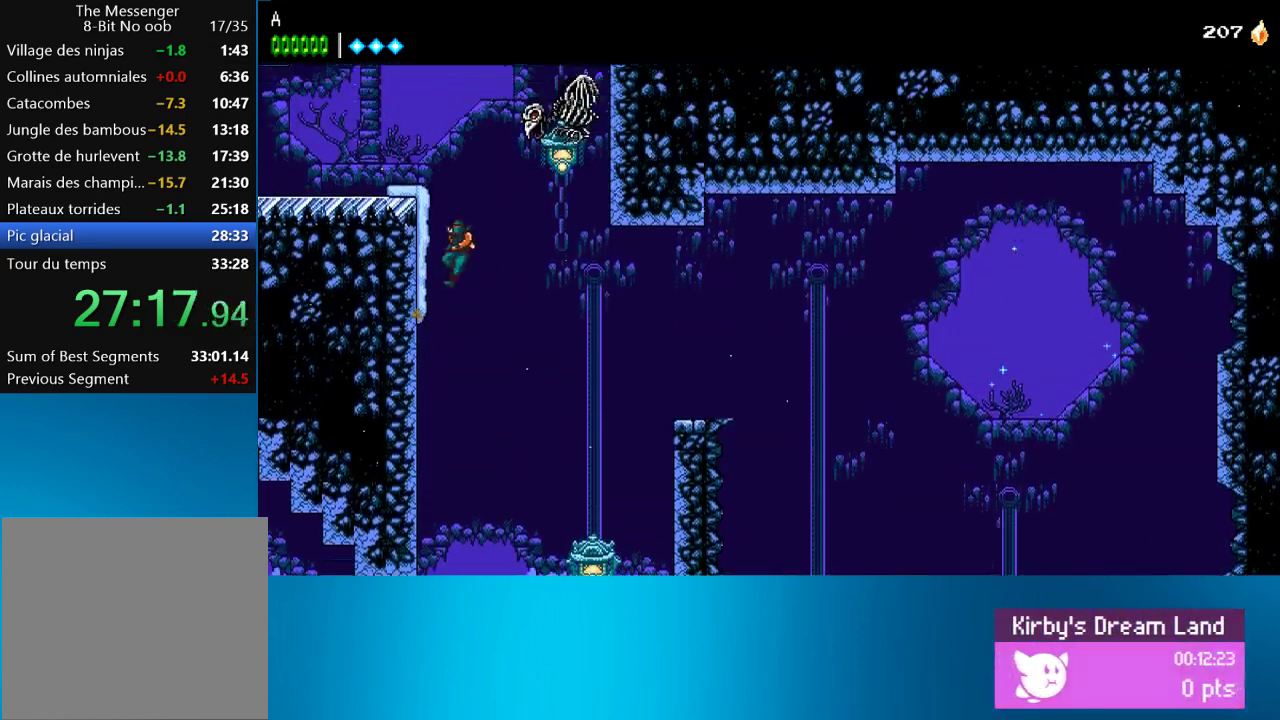
{"buttons": ["DPAD_LEFT"], "left_stick": "center", "events": [[83, "CROSS", "up"], [200, "CROSS", "down"], [267, "CROSS", "up"]]}
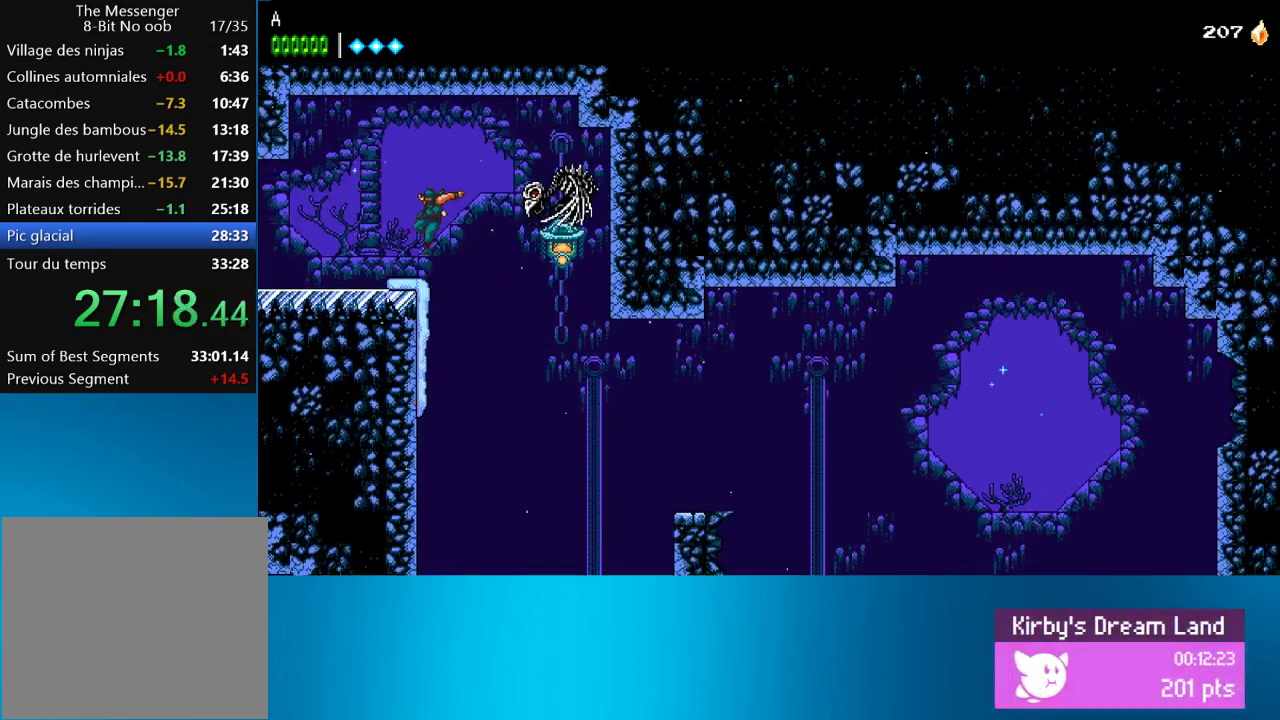
{"buttons": ["DPAD_LEFT"], "left_stick": "center", "events": []}
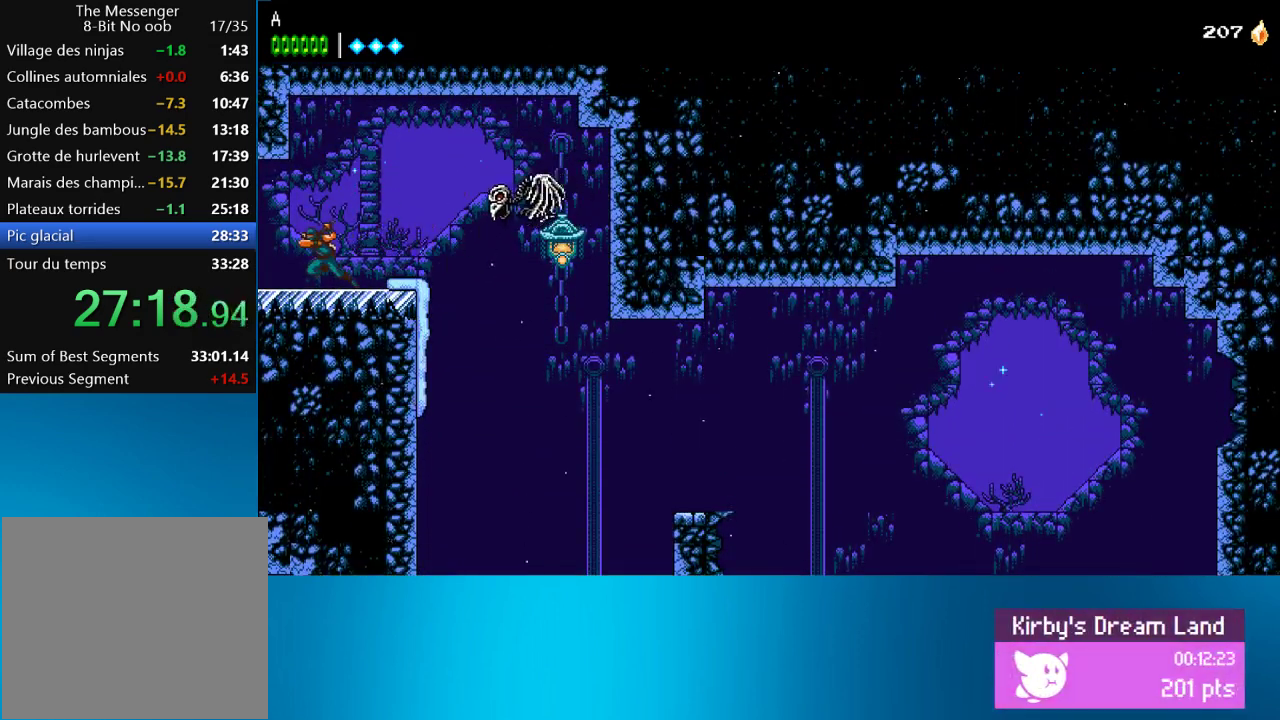
{"buttons": ["DPAD_LEFT"], "left_stick": "center", "events": []}
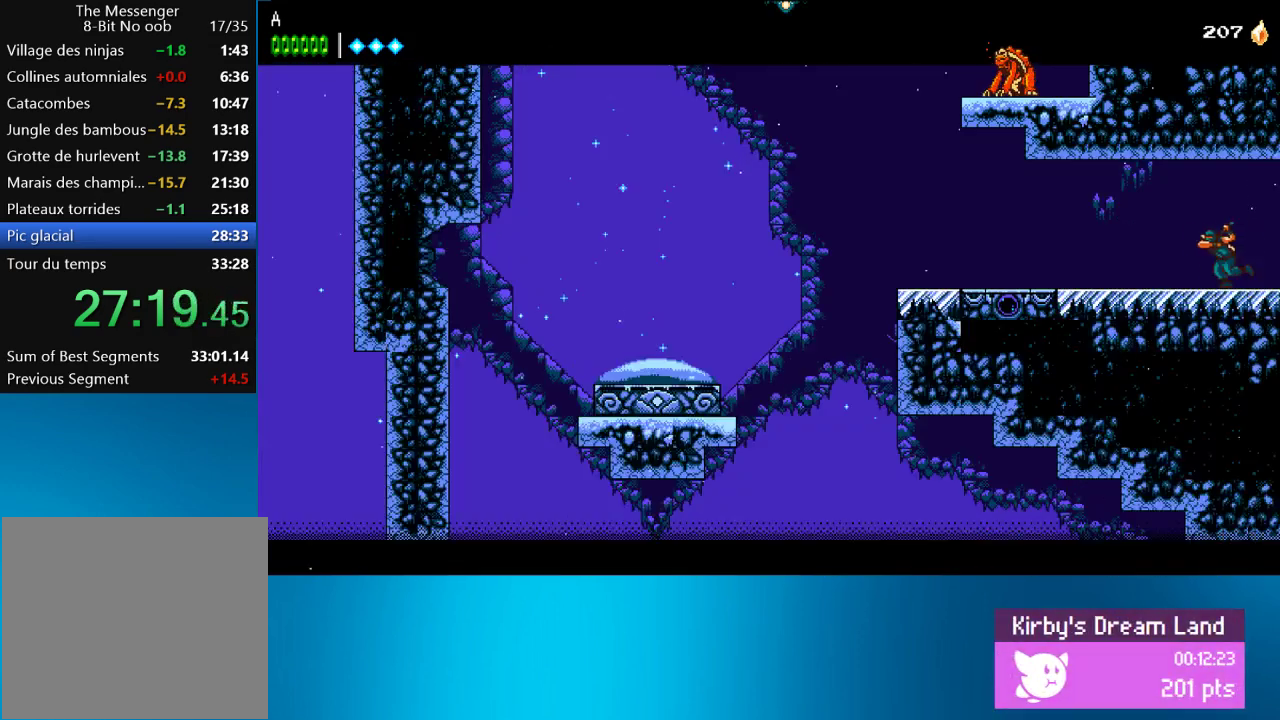
{"buttons": ["DPAD_LEFT"], "left_stick": "center", "events": []}
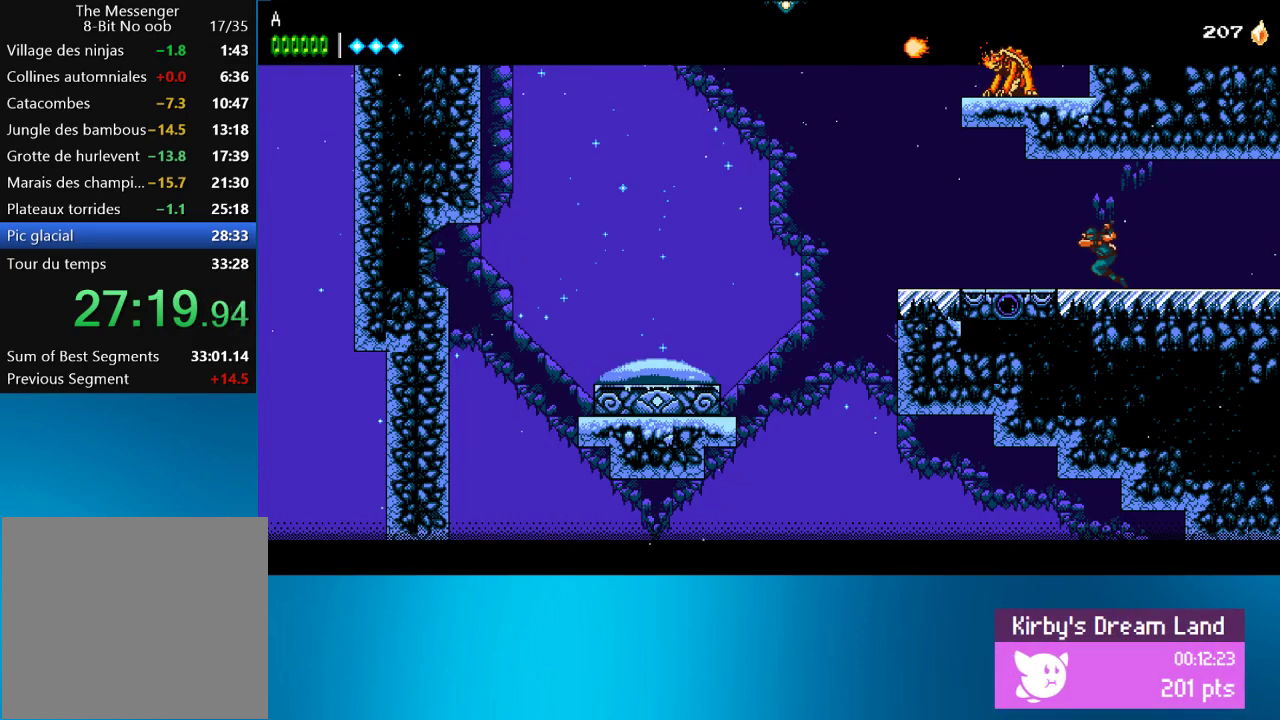
{"buttons": ["DPAD_LEFT"], "left_stick": "center", "events": []}
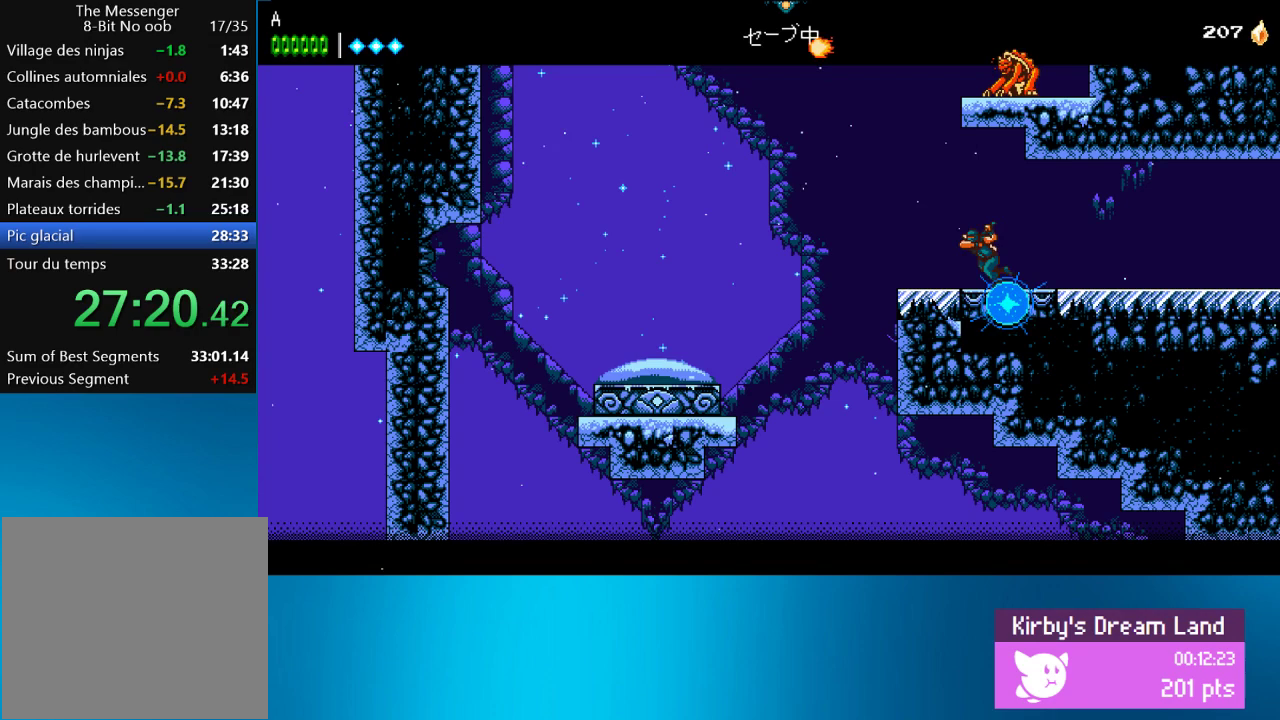
{"buttons": ["CROSS", "DPAD_LEFT"], "left_stick": "center", "events": [[433, "CROSS", "down"]]}
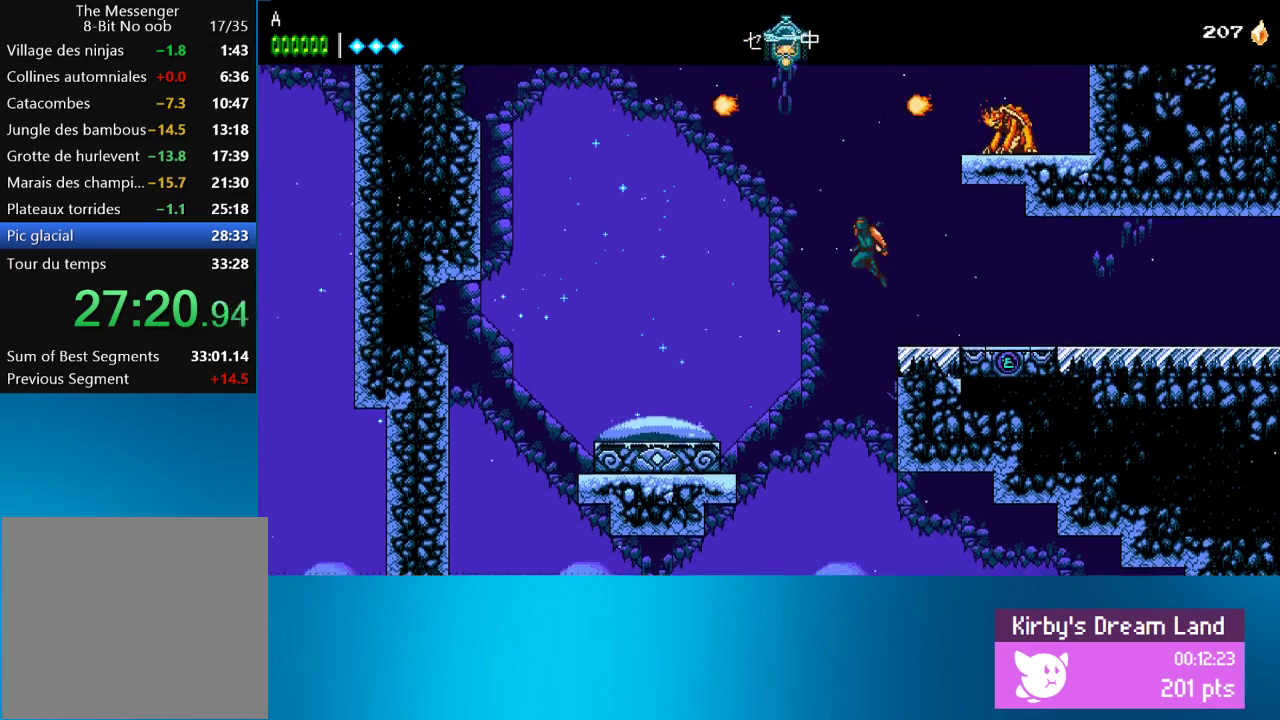
{"buttons": ["DPAD_LEFT"], "left_stick": "center", "events": [[117, "CROSS", "up"]]}
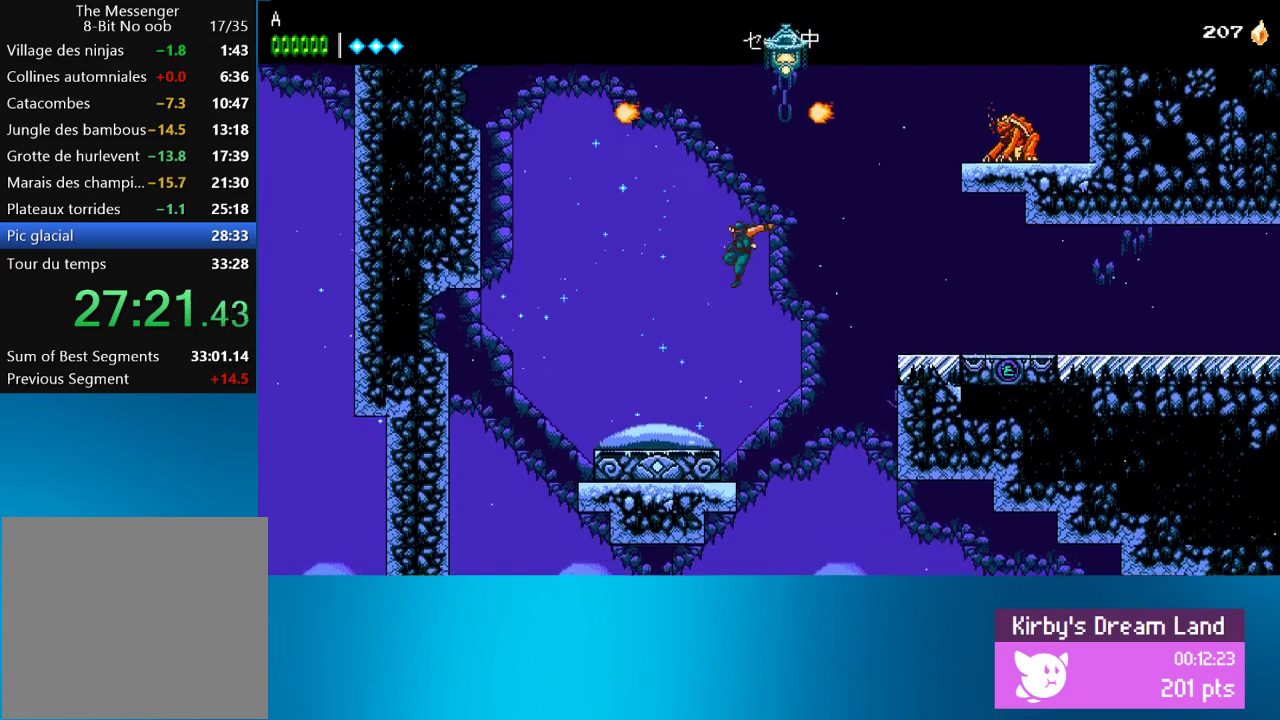
{"buttons": ["DPAD_LEFT"], "left_stick": "center", "events": []}